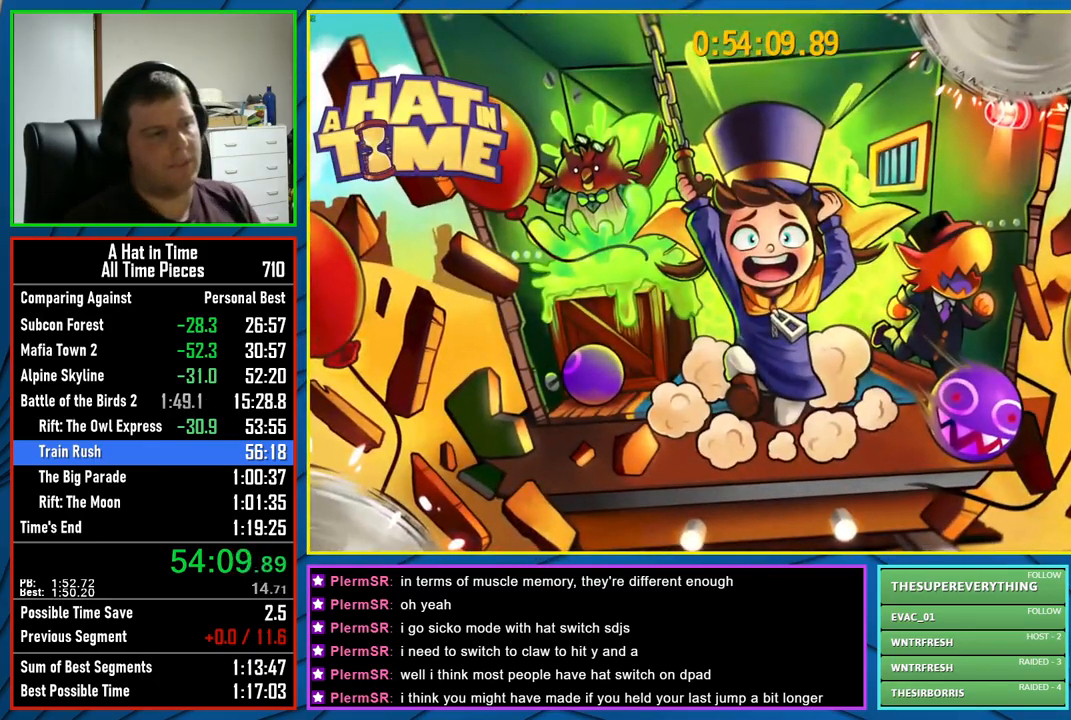
Gameplay with a controller (Xbox layout); each line is a JSON object with the inputs held at the frame after it. "events" lists button and stick changes between this image and that frame as [ms after this image, input, new state], when the widget could be followed in between.
{"buttons": [], "left_stick": "center", "right_stick": "center", "events": [[83, "B", "down"], [200, "B", "up"]]}
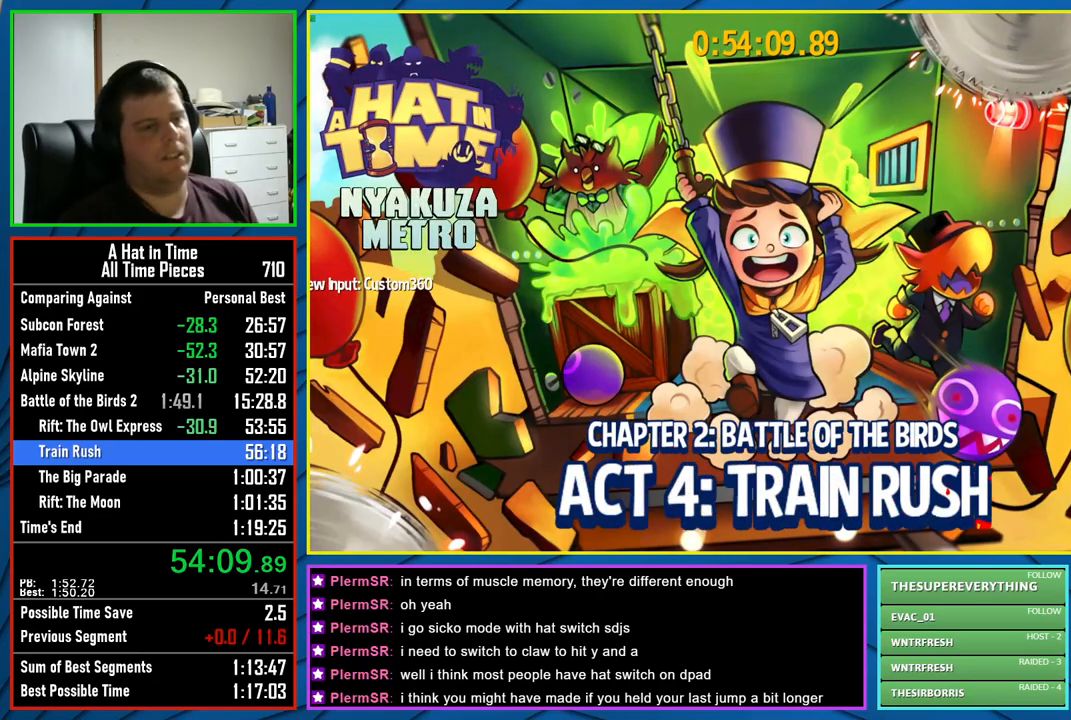
{"buttons": [], "left_stick": "center", "right_stick": "center", "events": []}
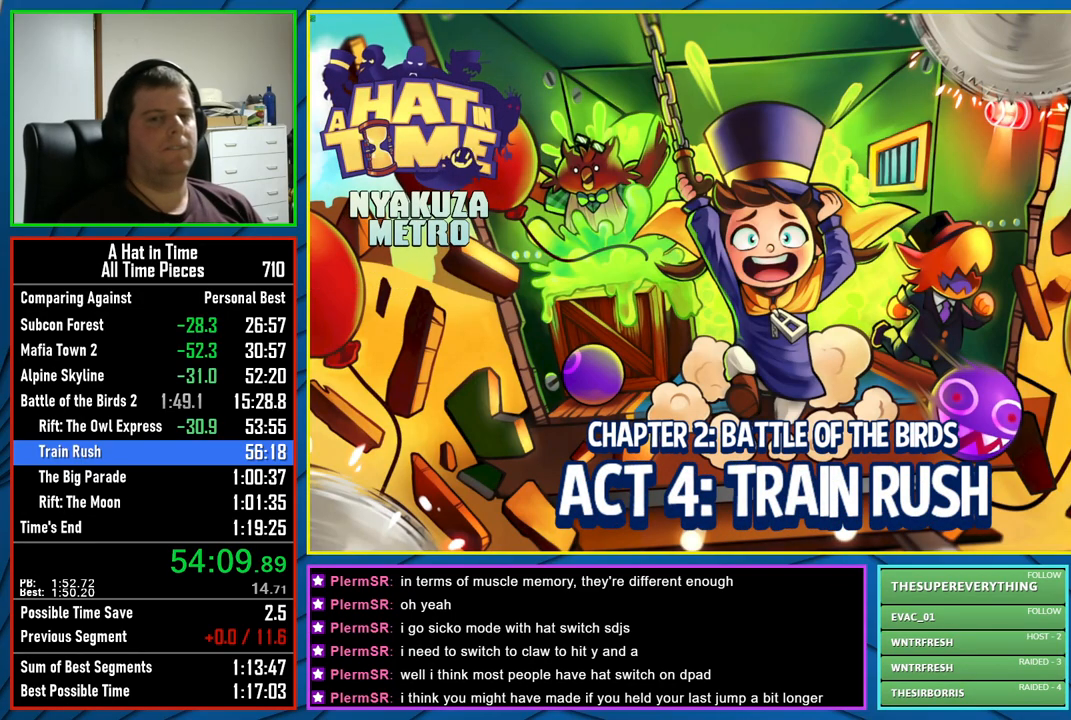
{"buttons": [], "left_stick": "center", "right_stick": "center", "events": []}
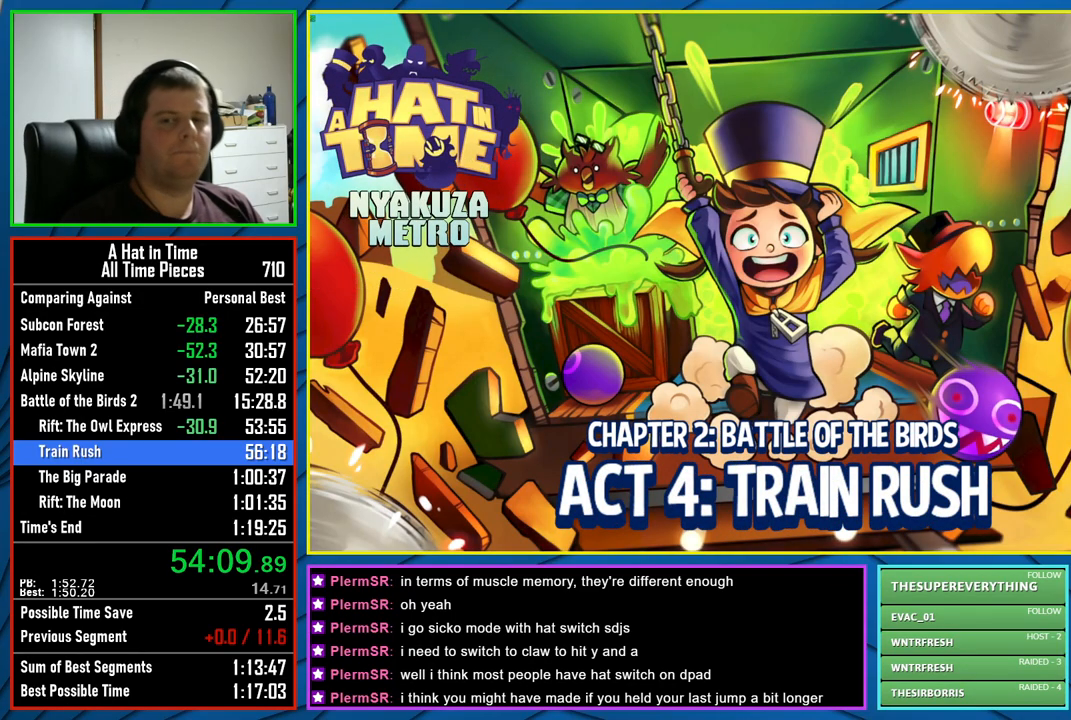
{"buttons": [], "left_stick": "center", "right_stick": "center", "events": []}
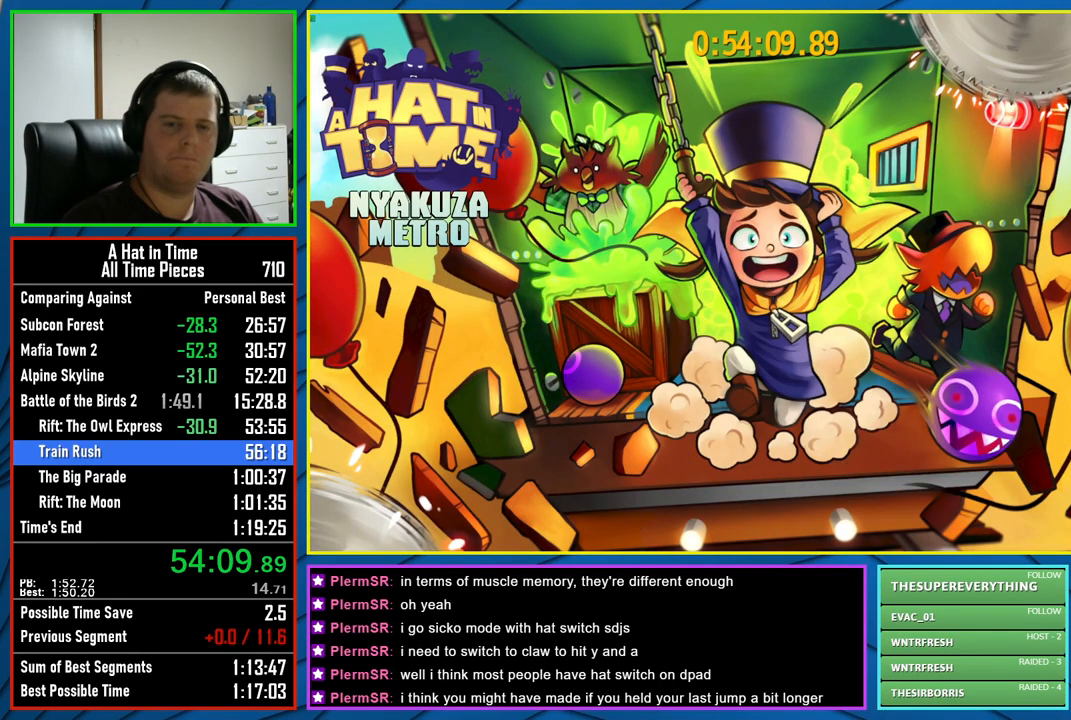
{"buttons": [], "left_stick": "center", "right_stick": "center", "events": [[50, "B", "down"], [133, "B", "up"], [217, "B", "down"], [300, "B", "up"], [383, "B", "down"], [450, "B", "up"]]}
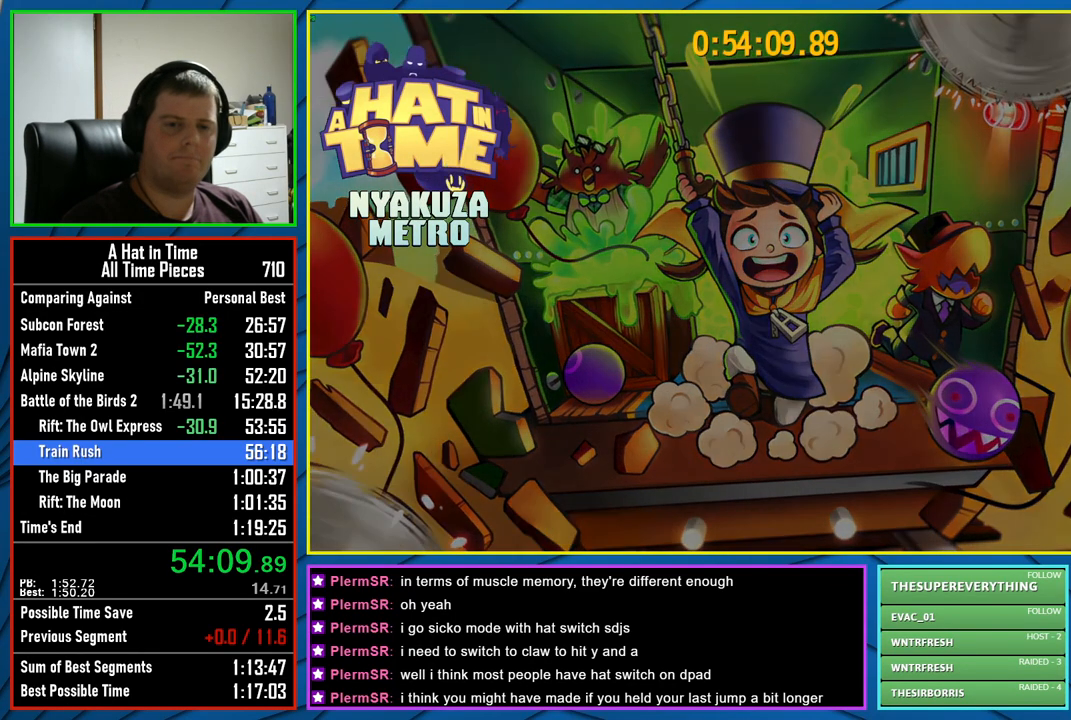
{"buttons": ["L2"], "left_stick": "up-right", "right_stick": "center", "events": [[33, "B", "down"], [133, "B", "up"], [483, "L2", "down"], [483, "left_stick", "up-right"]]}
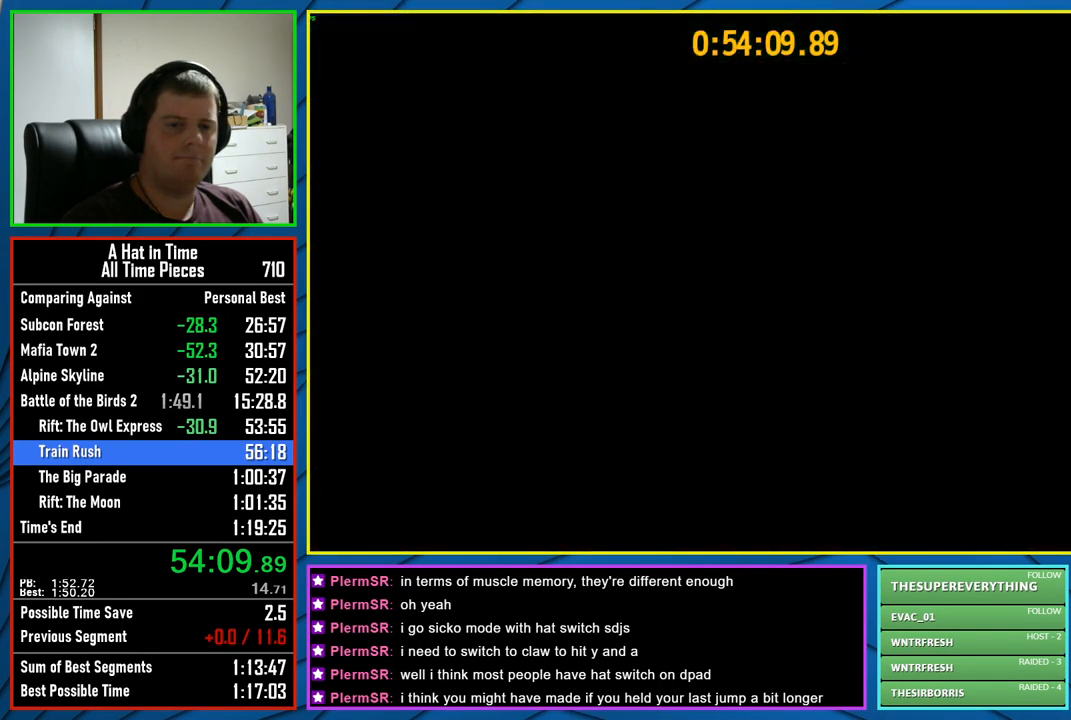
{"buttons": ["L2"], "left_stick": "up-right", "right_stick": "center", "events": []}
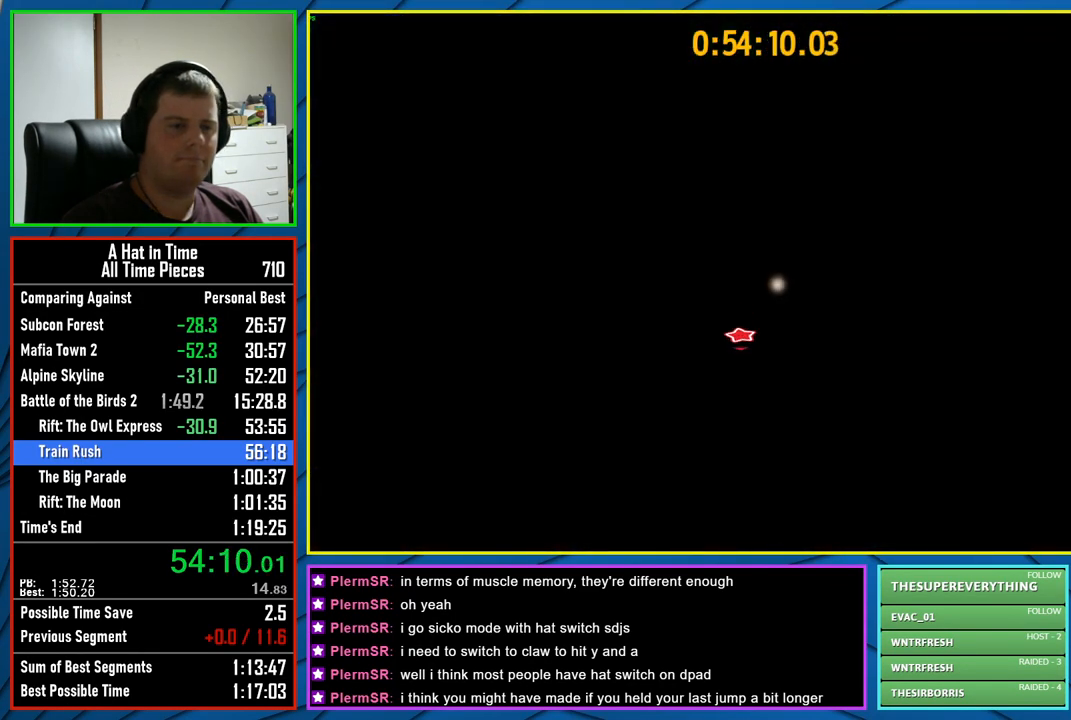
{"buttons": ["R2"], "left_stick": "up-right", "right_stick": "center", "events": [[467, "L2", "up"], [483, "R2", "down"]]}
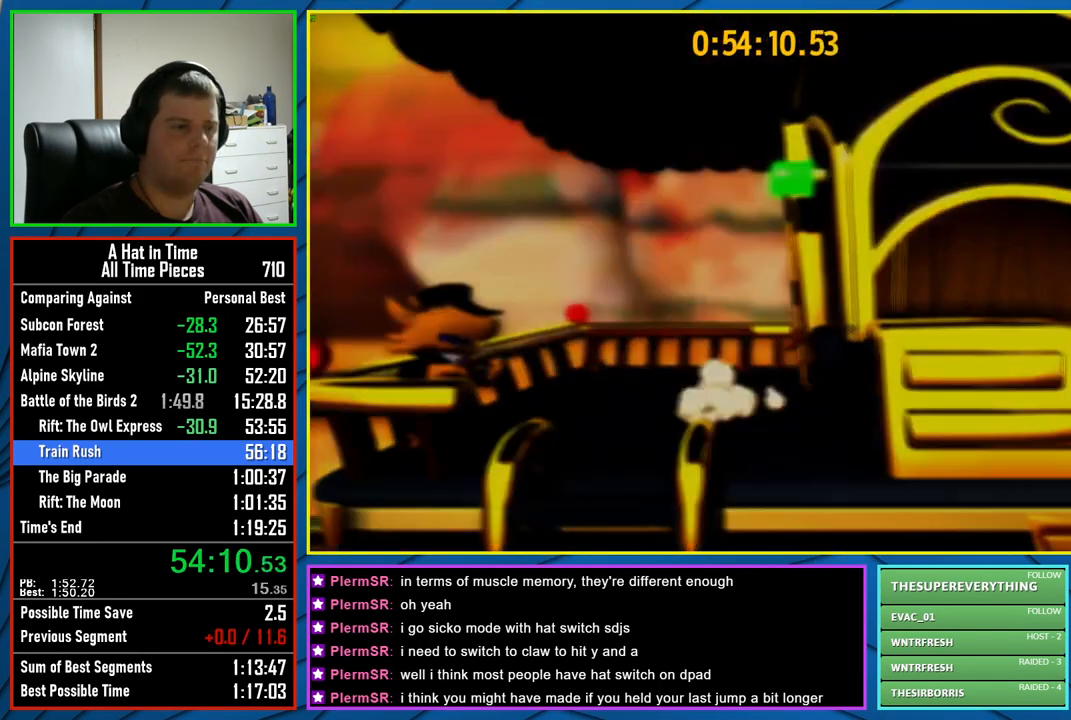
{"buttons": ["R2"], "left_stick": "up-right", "right_stick": "center", "events": []}
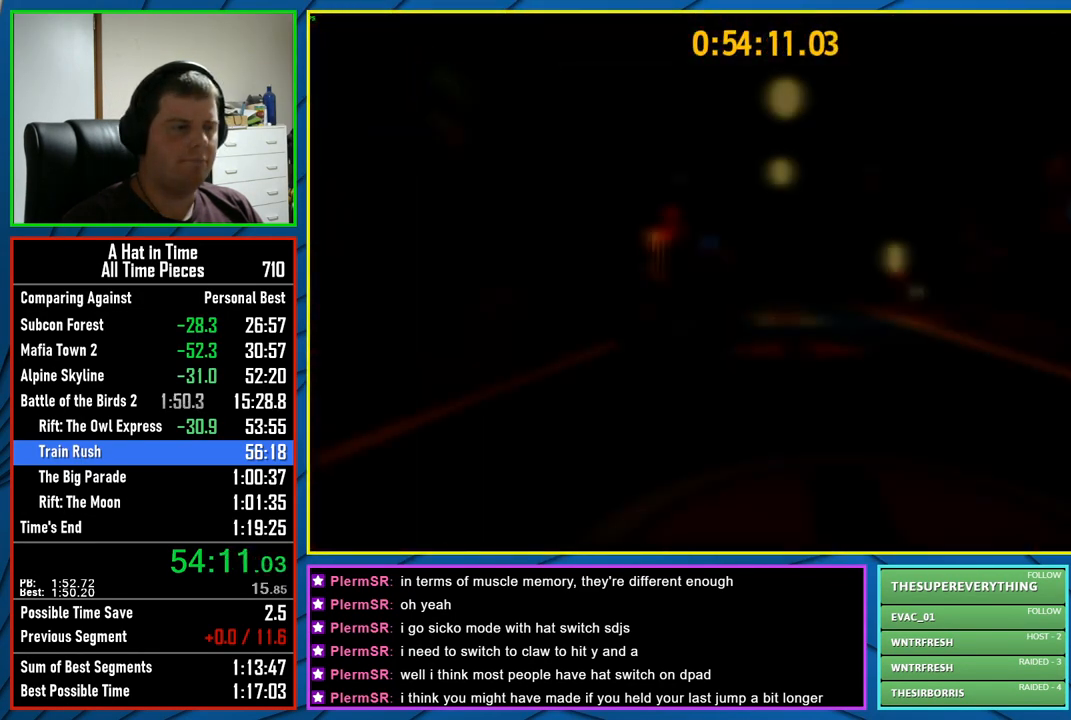
{"buttons": ["R2"], "left_stick": "up-right", "right_stick": "center", "events": []}
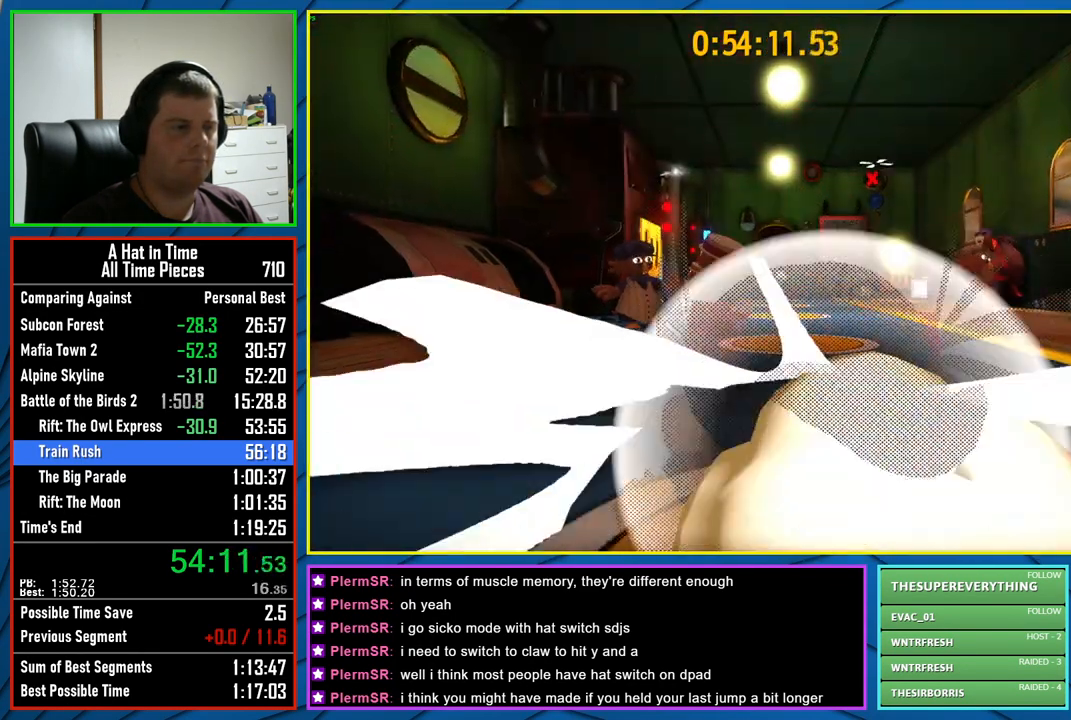
{"buttons": ["X"], "left_stick": "up-right", "right_stick": "center", "events": [[267, "R2", "up"], [367, "R2", "down"], [500, "R2", "up"], [500, "X", "down"]]}
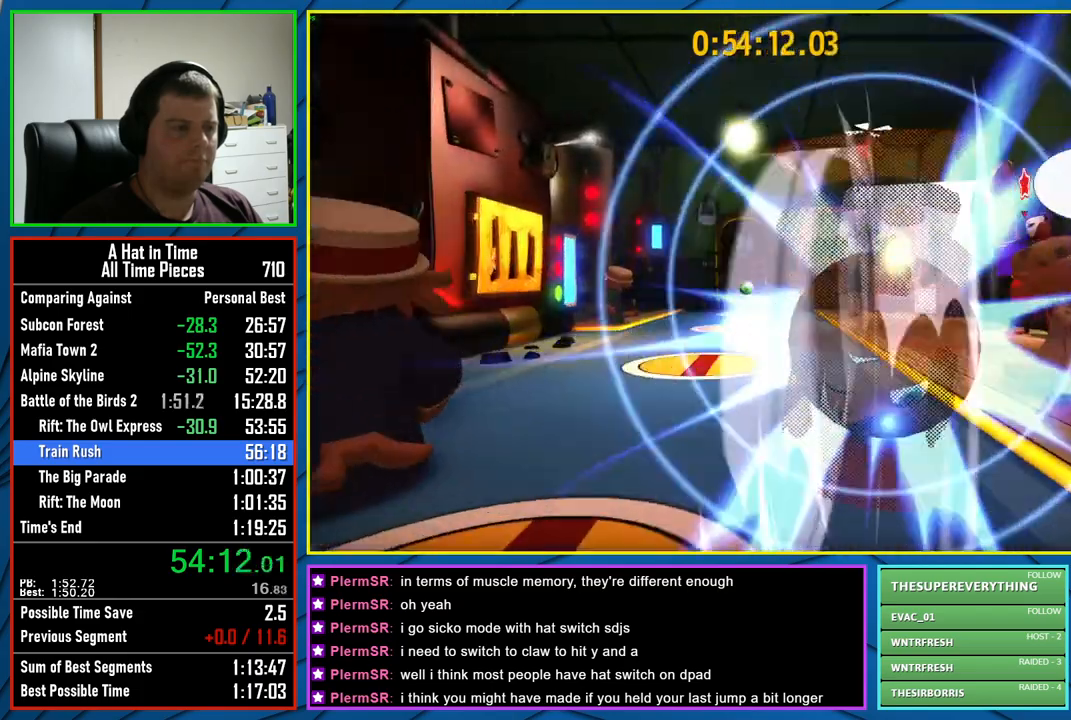
{"buttons": ["X"], "left_stick": "up-left", "right_stick": "center", "events": [[217, "left_stick", "up"], [500, "left_stick", "up-left"]]}
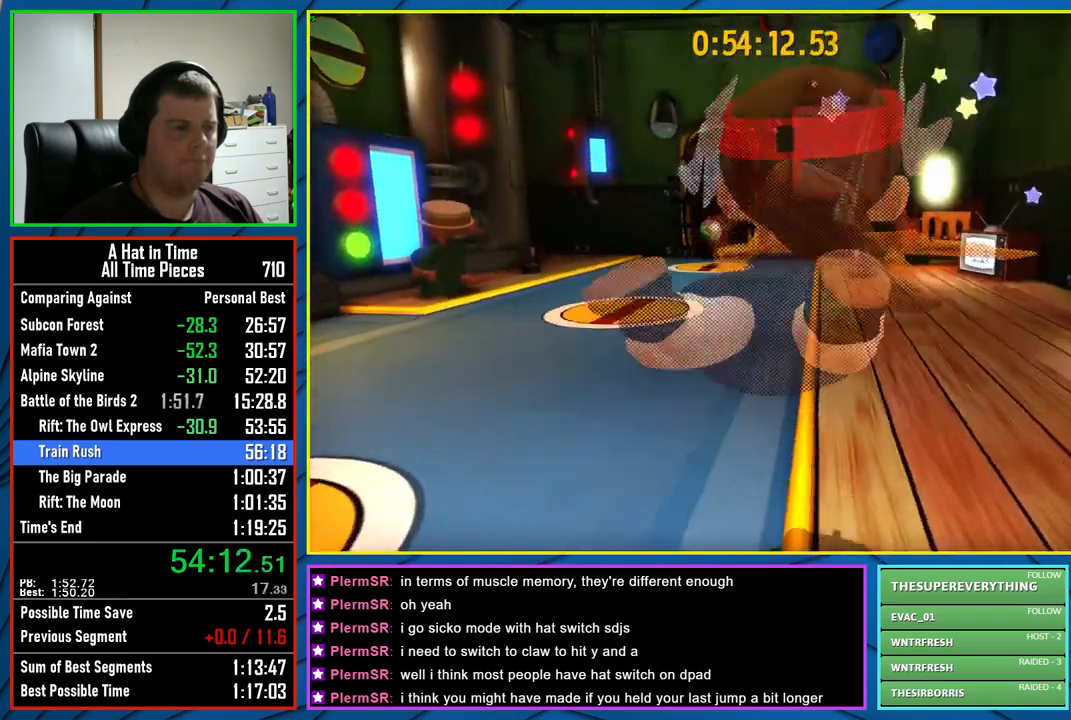
{"buttons": ["X"], "left_stick": "up-left", "right_stick": "center", "events": []}
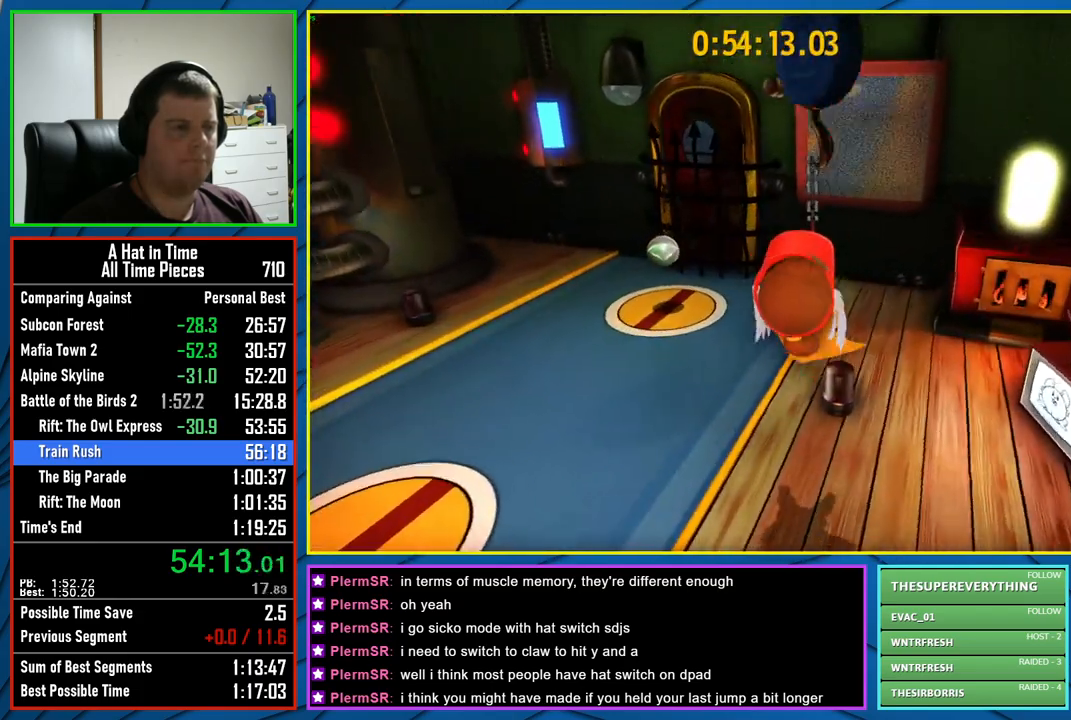
{"buttons": [], "left_stick": "up", "right_stick": "center", "events": [[33, "left_stick", "up"], [450, "X", "up"]]}
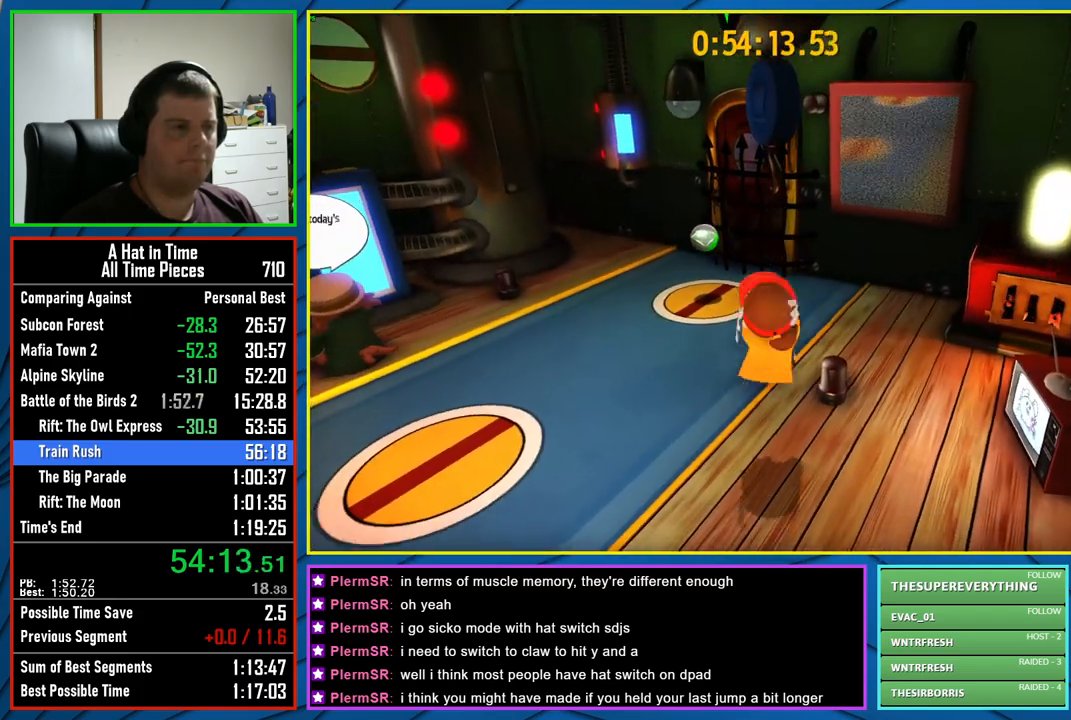
{"buttons": ["R2"], "left_stick": "up", "right_stick": "center", "events": [[33, "A", "down"], [233, "A", "up"], [383, "R2", "down"]]}
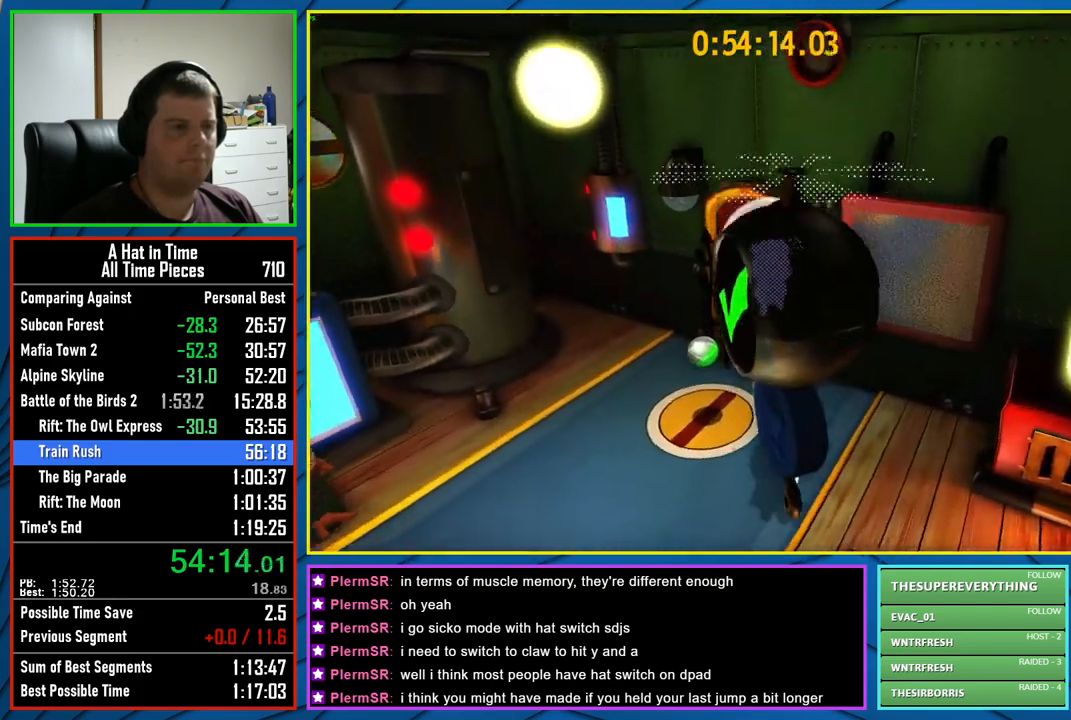
{"buttons": ["L3"], "left_stick": "center", "right_stick": "center", "events": [[67, "R2", "up"], [117, "A", "down"], [150, "left_stick", "center"], [267, "A", "up"], [483, "L3", "down"]]}
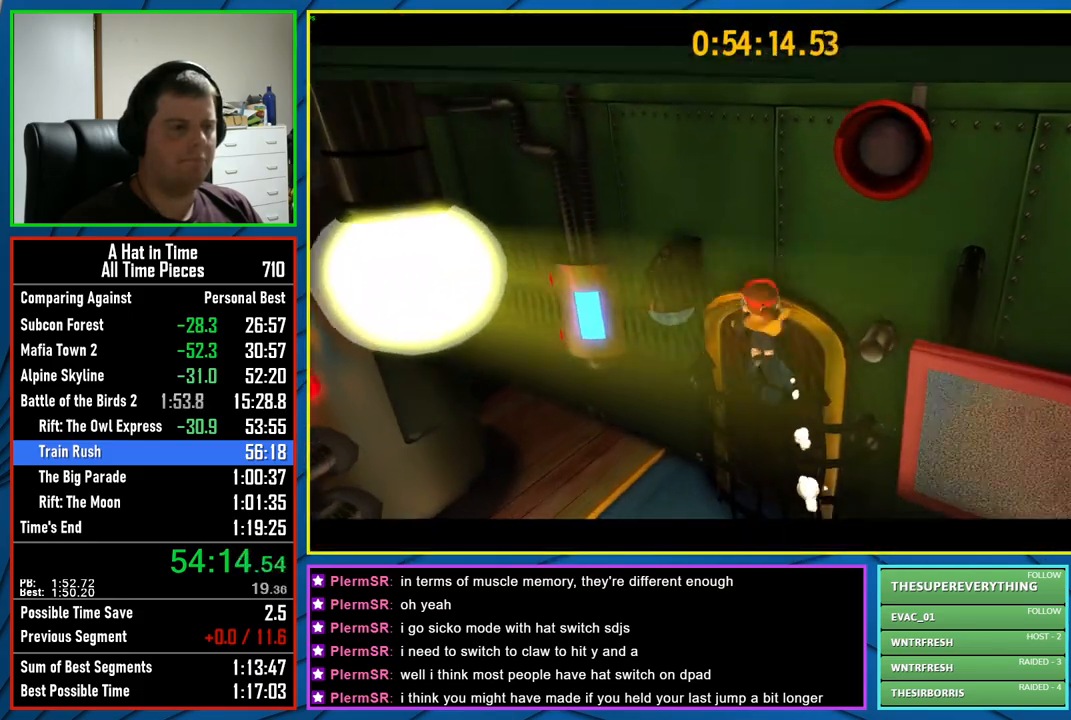
{"buttons": ["L3"], "left_stick": "center", "right_stick": "center", "events": []}
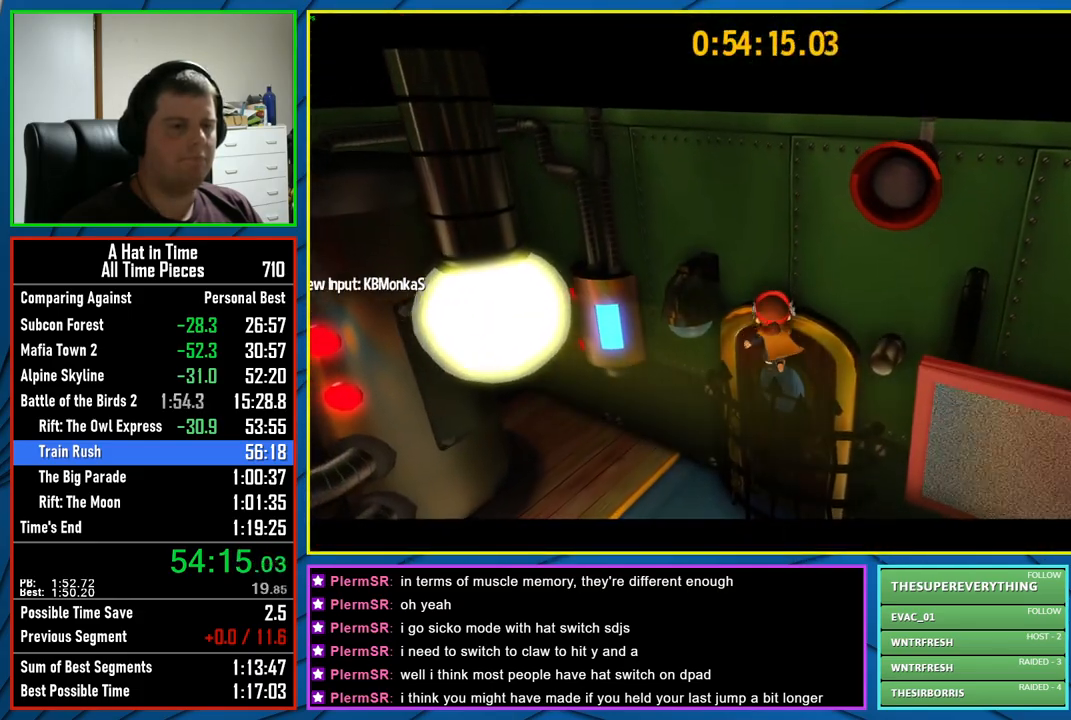
{"buttons": ["L3"], "left_stick": "center", "right_stick": "center", "events": []}
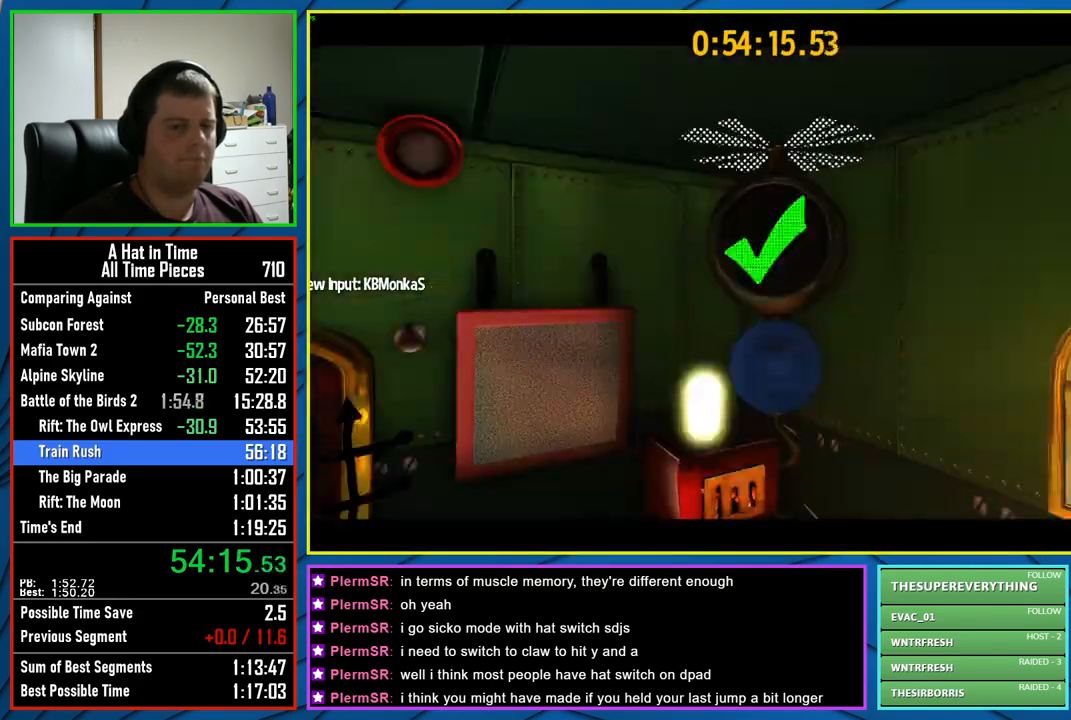
{"buttons": ["L3"], "left_stick": "center", "right_stick": "center", "events": []}
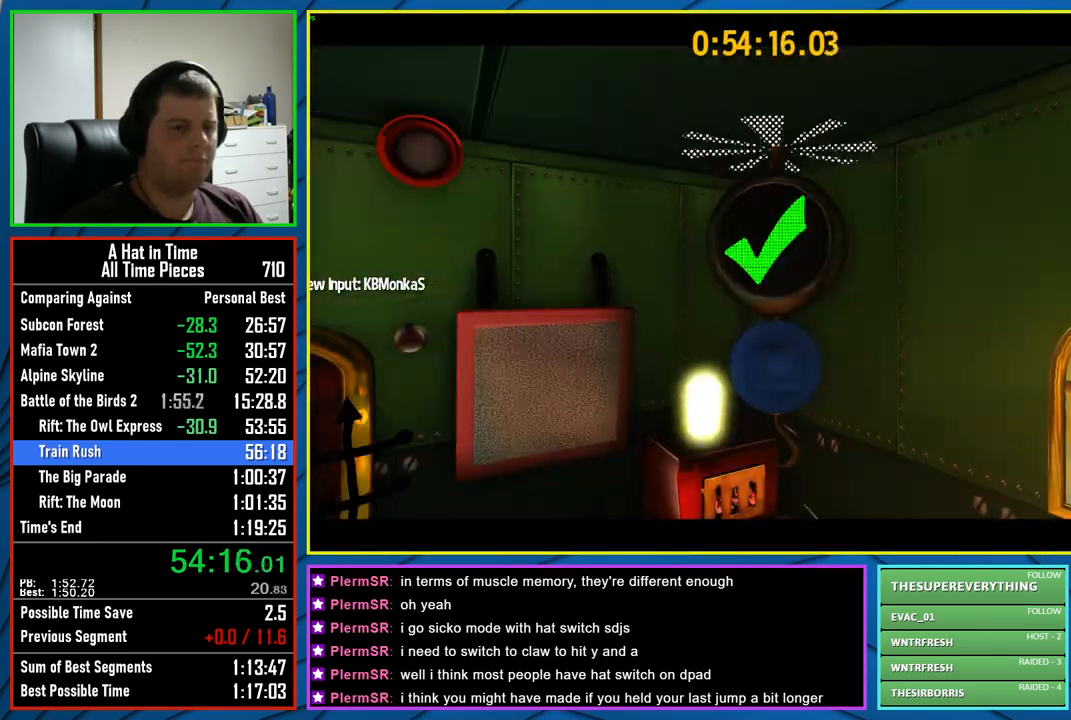
{"buttons": ["L3"], "left_stick": "center", "right_stick": "center", "events": []}
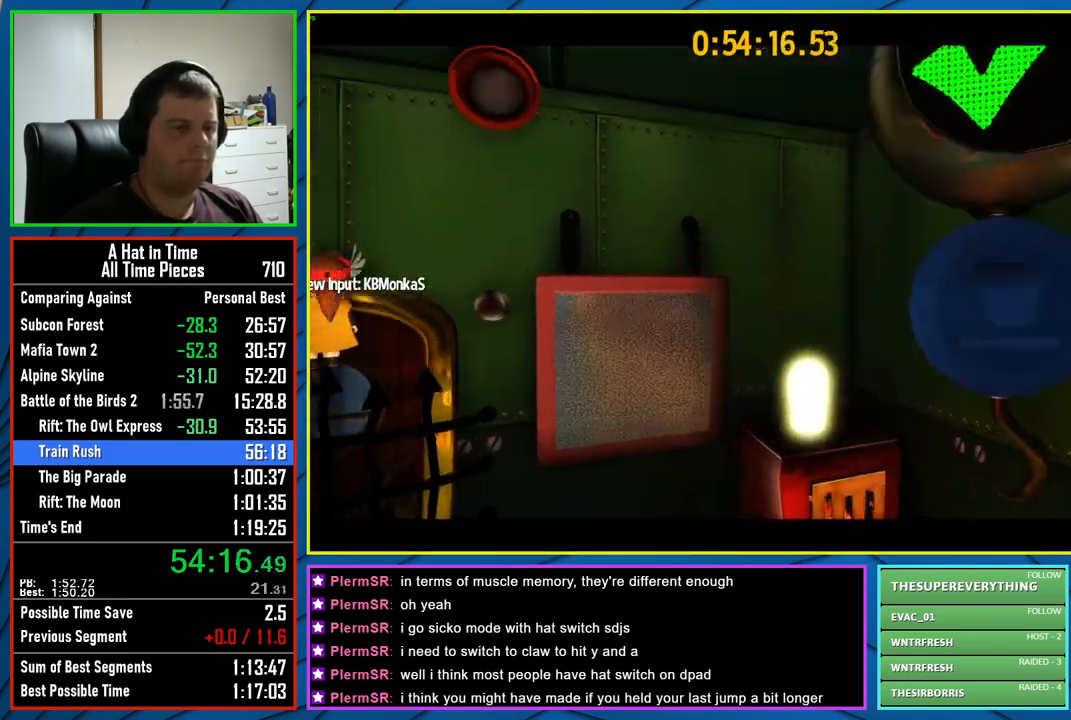
{"buttons": ["L3"], "left_stick": "center", "right_stick": "center", "events": []}
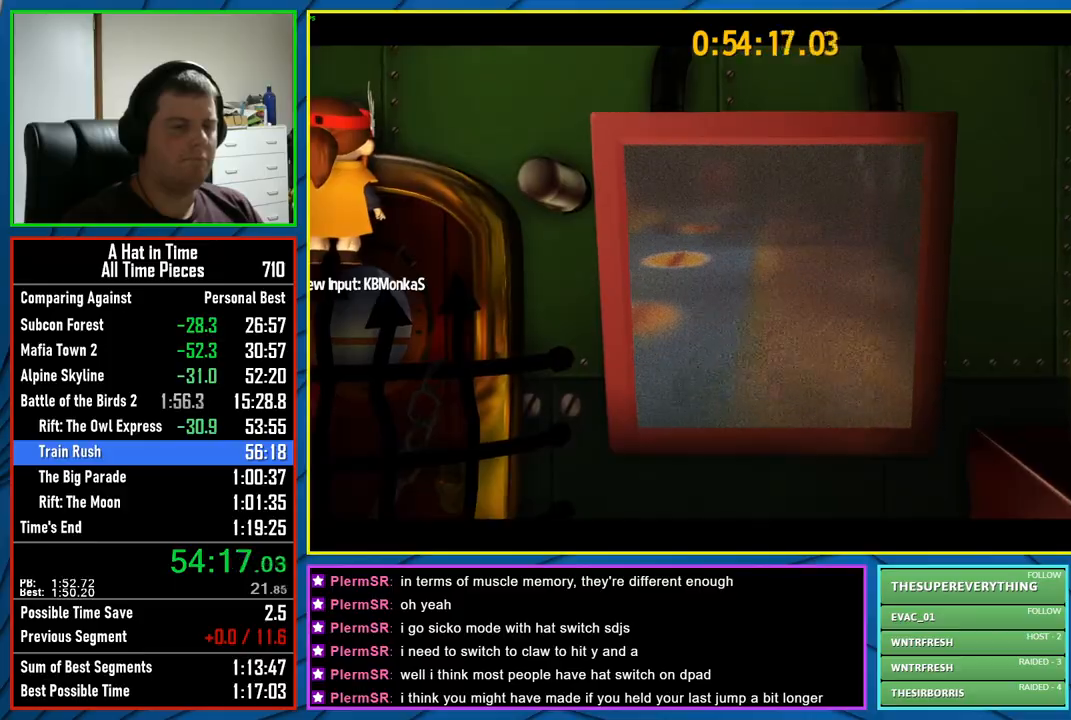
{"buttons": ["B"], "left_stick": "center", "right_stick": "center", "events": [[417, "B", "down"], [417, "L3", "up"]]}
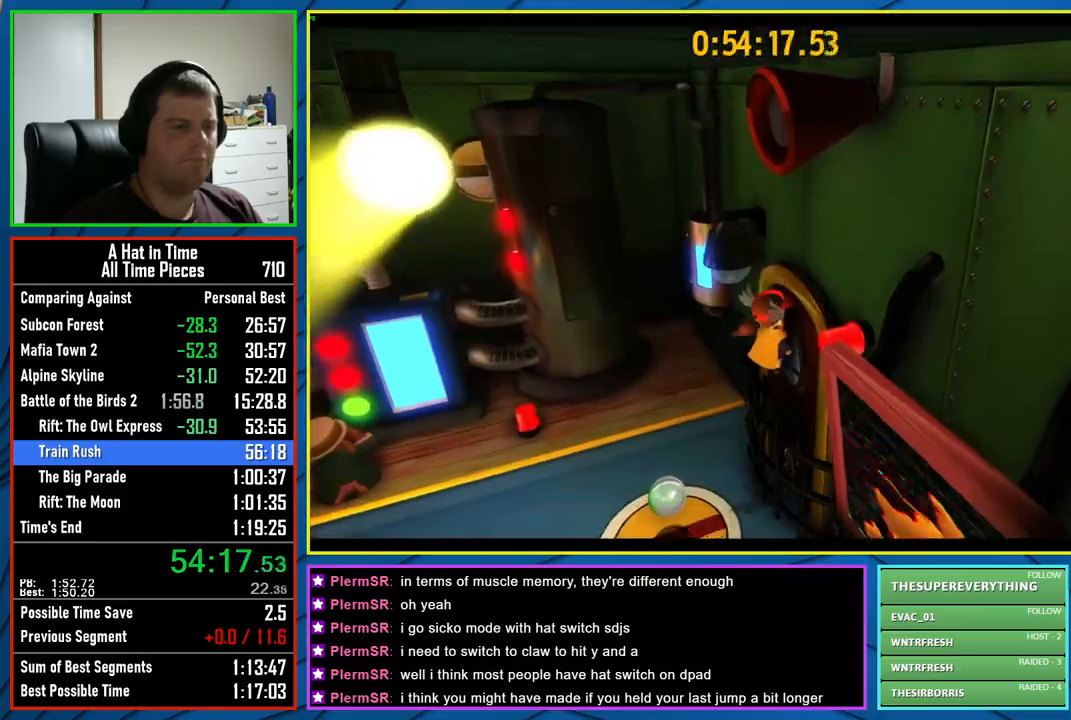
{"buttons": ["L2"], "left_stick": "up-right", "right_stick": "center", "events": [[50, "B", "up"], [133, "left_stick", "right"], [217, "L2", "down"], [233, "right_stick", "right"], [250, "left_stick", "up-right"], [400, "right_stick", "center"]]}
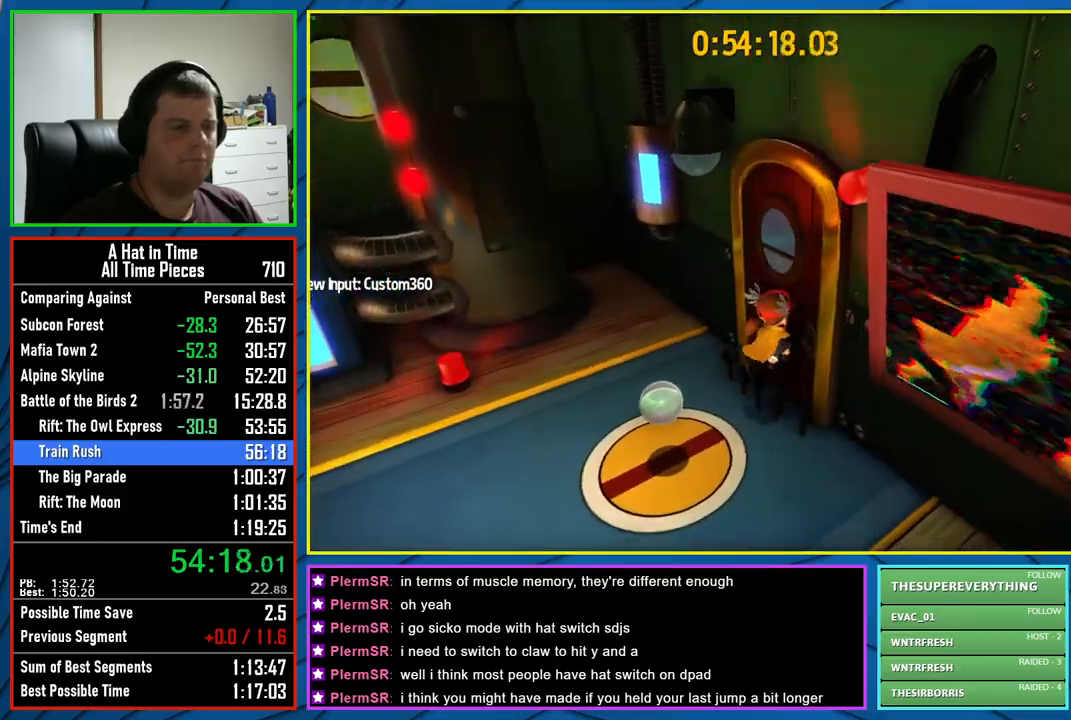
{"buttons": ["L2", "R2"], "left_stick": "up-right", "right_stick": "center", "events": [[50, "right_stick", "right"], [167, "right_stick", "center"], [433, "R2", "down"]]}
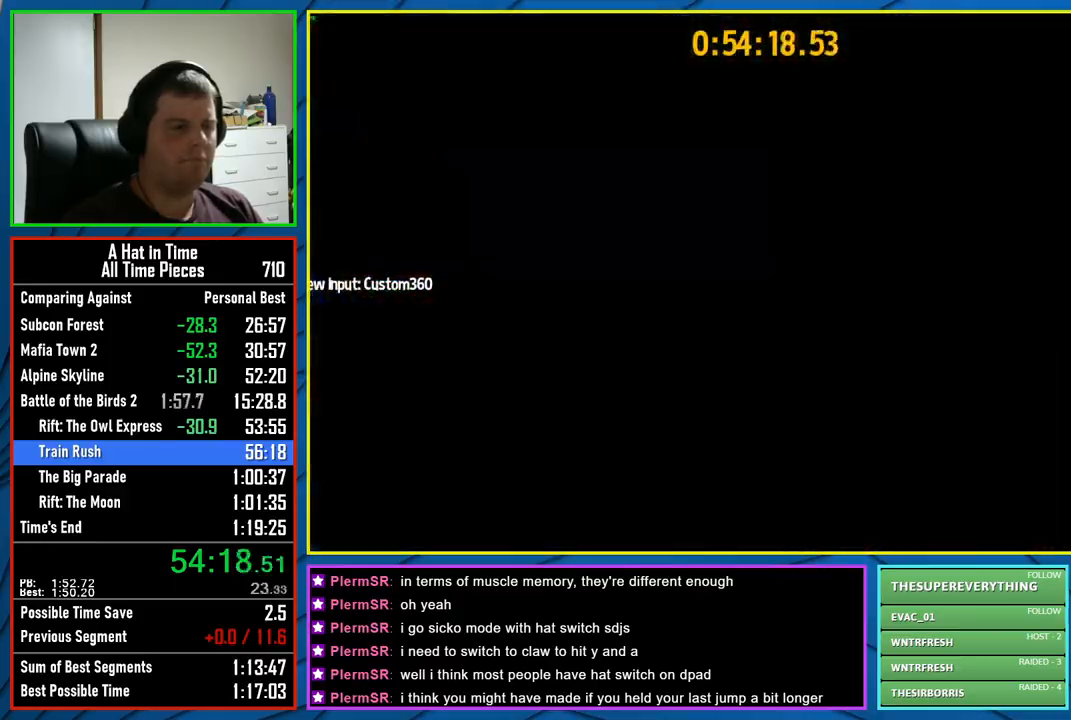
{"buttons": ["L2", "R2"], "left_stick": "up-right", "right_stick": "center", "events": []}
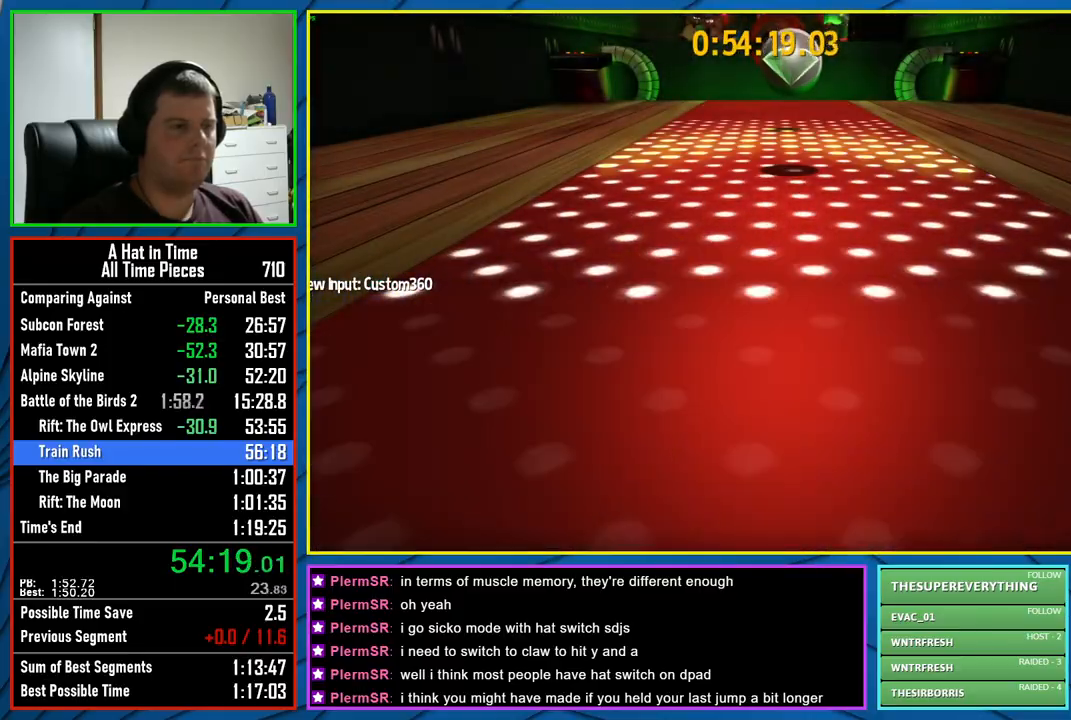
{"buttons": ["L2"], "left_stick": "up-right", "right_stick": "center", "events": [[483, "R2", "up"]]}